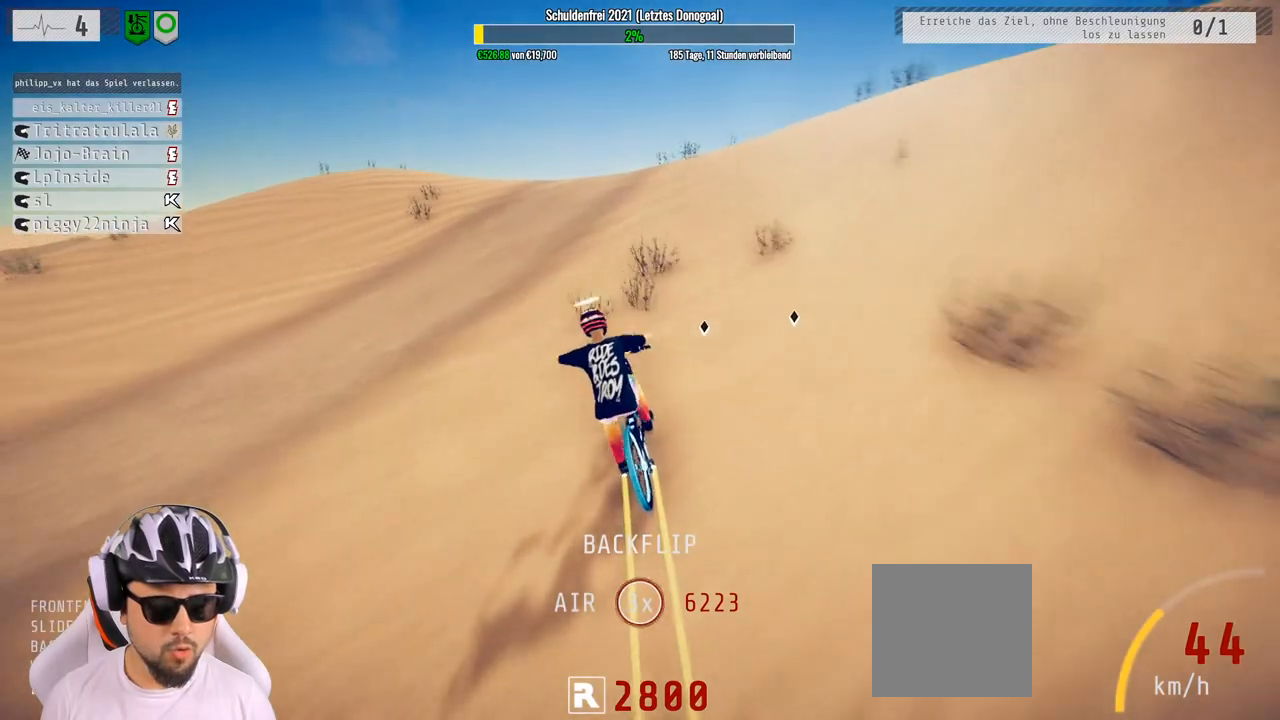
Gameplay with a controller (Xbox layout); each line is a JSON object with the inputs held at the frame after it. "events" lists button and stick changes between this image and that frame as [ms after this image, input, new state], when the widget could be followed in between.
{"buttons": ["L1", "R2"], "left_stick": "up-right", "right_stick": "up", "events": [[433, "L1", "down"], [450, "left_stick", "up-right"], [500, "right_stick", "up"]]}
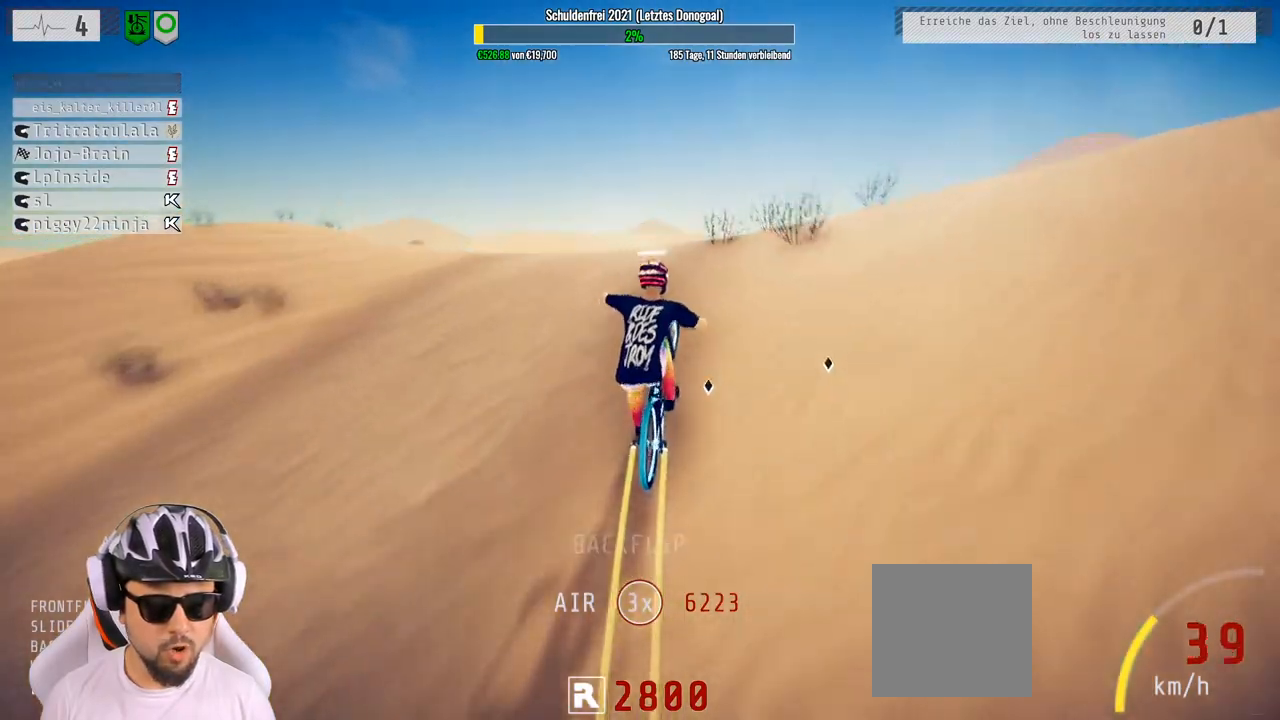
{"buttons": ["L1", "R2"], "left_stick": "up", "right_stick": "down", "events": [[133, "left_stick", "up"], [167, "right_stick", "down-left"], [250, "right_stick", "down"]]}
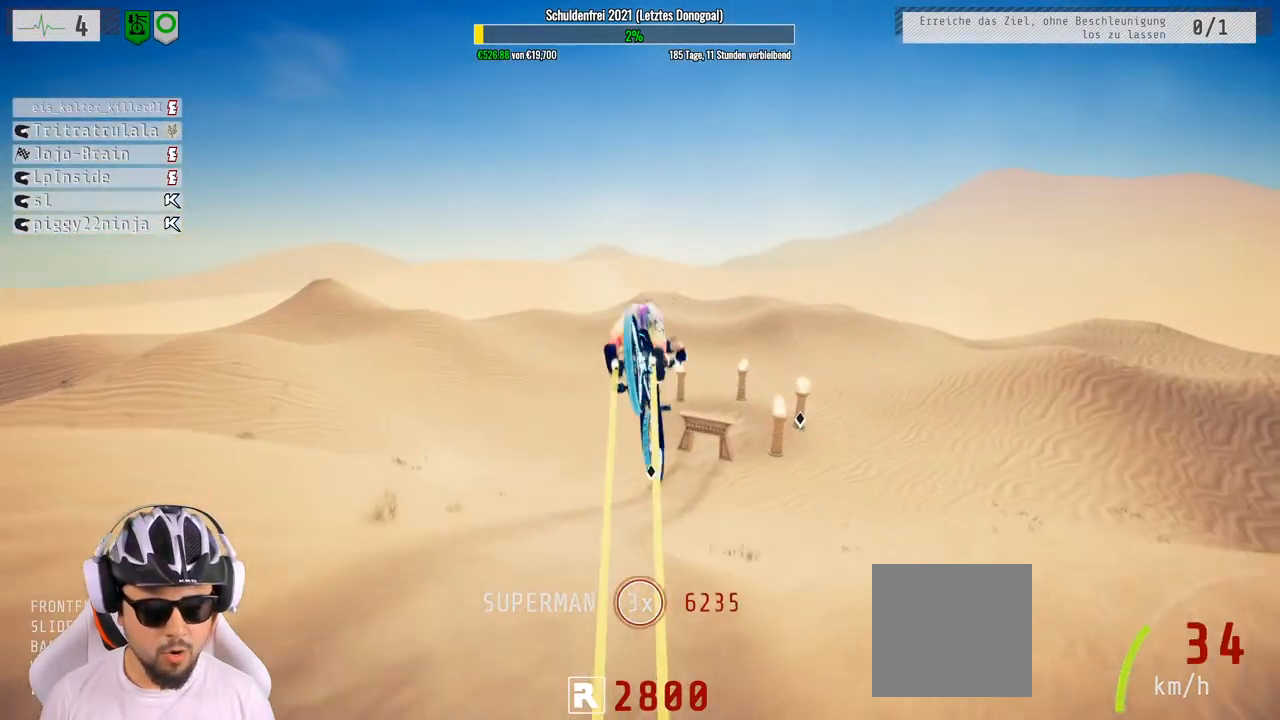
{"buttons": ["L1", "R2"], "left_stick": "up", "right_stick": "center", "events": [[367, "right_stick", "center"]]}
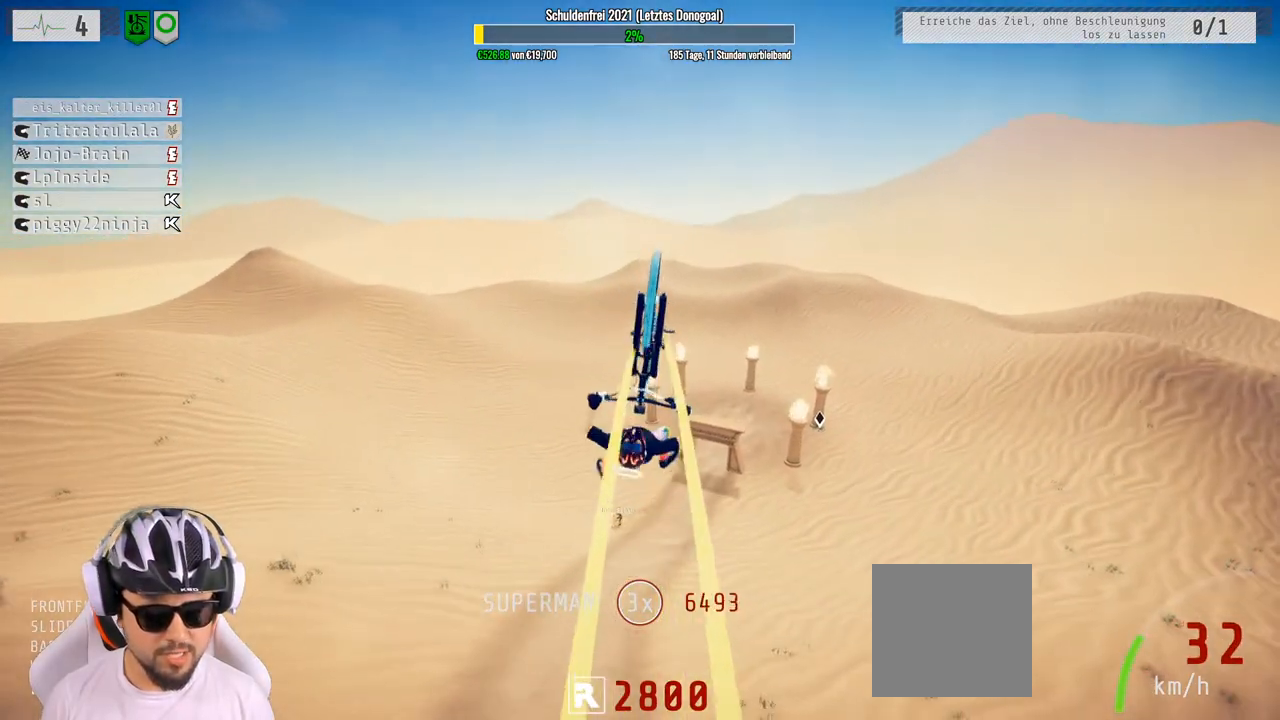
{"buttons": ["R2"], "left_stick": "down-left", "right_stick": "center", "events": [[17, "L1", "up"], [33, "left_stick", "up-right"], [250, "left_stick", "center"], [450, "left_stick", "down-left"]]}
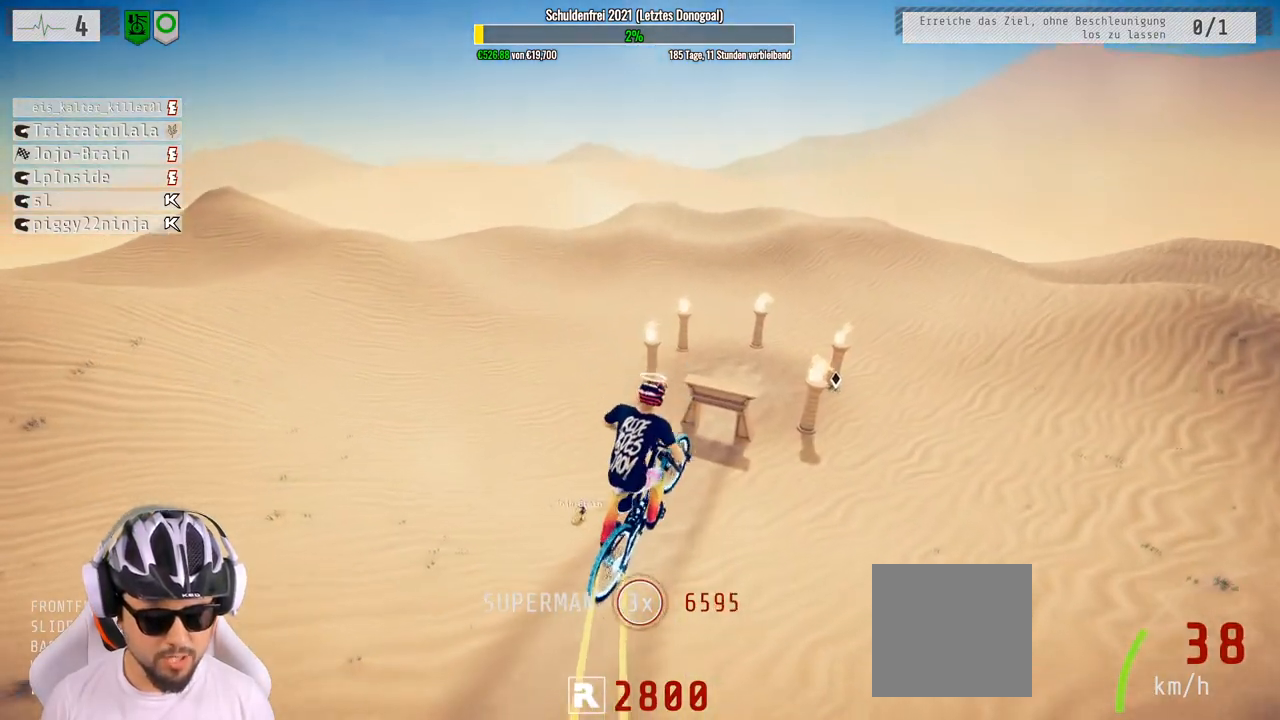
{"buttons": ["R2"], "left_stick": "center", "right_stick": "center", "events": [[50, "left_stick", "center"]]}
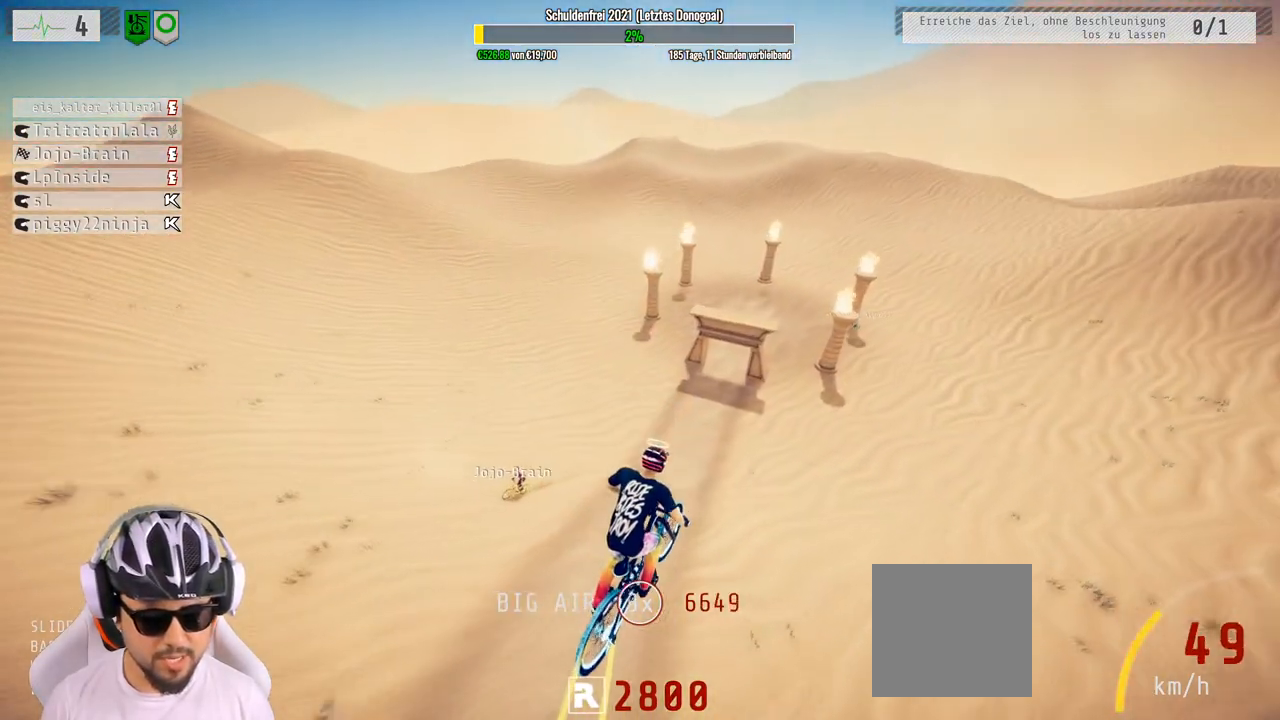
{"buttons": ["R2"], "left_stick": "left", "right_stick": "center", "events": [[433, "left_stick", "left"]]}
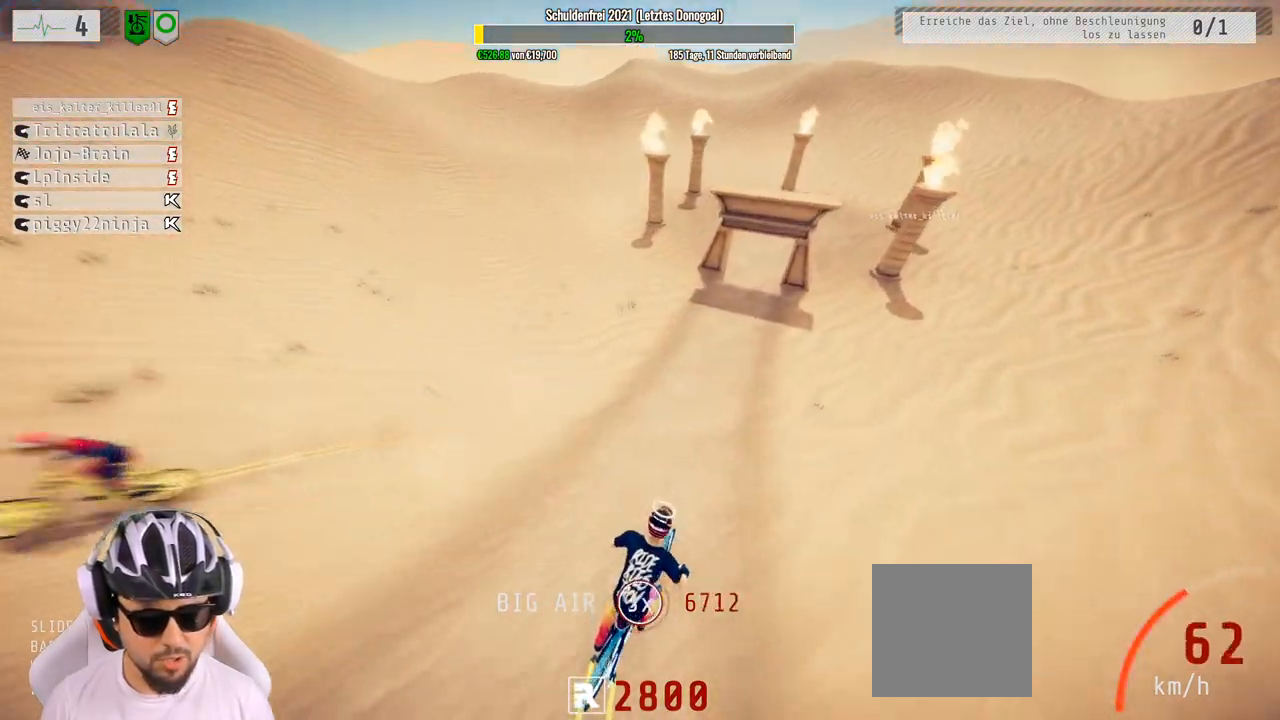
{"buttons": ["R2"], "left_stick": "right", "right_stick": "center", "events": [[17, "left_stick", "center"], [467, "left_stick", "right"]]}
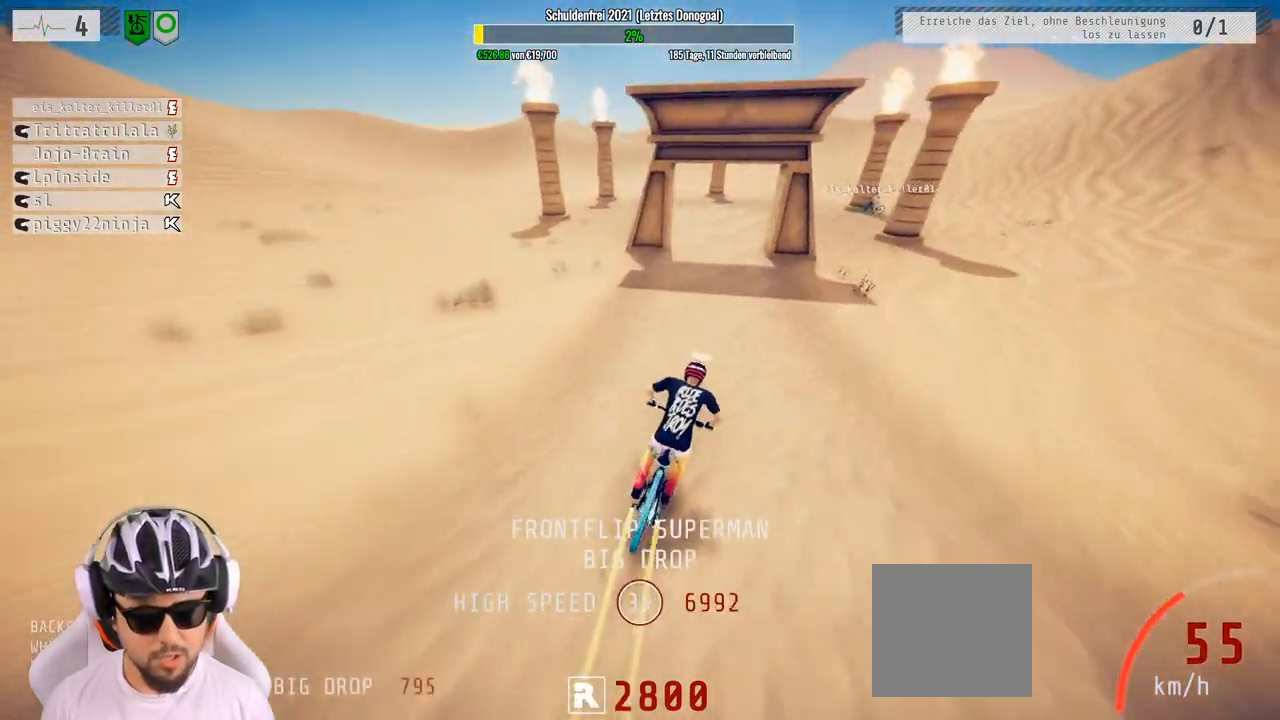
{"buttons": ["R2"], "left_stick": "center", "right_stick": "left", "events": [[50, "left_stick", "center"], [200, "left_stick", "left"], [283, "right_stick", "left"], [383, "left_stick", "center"]]}
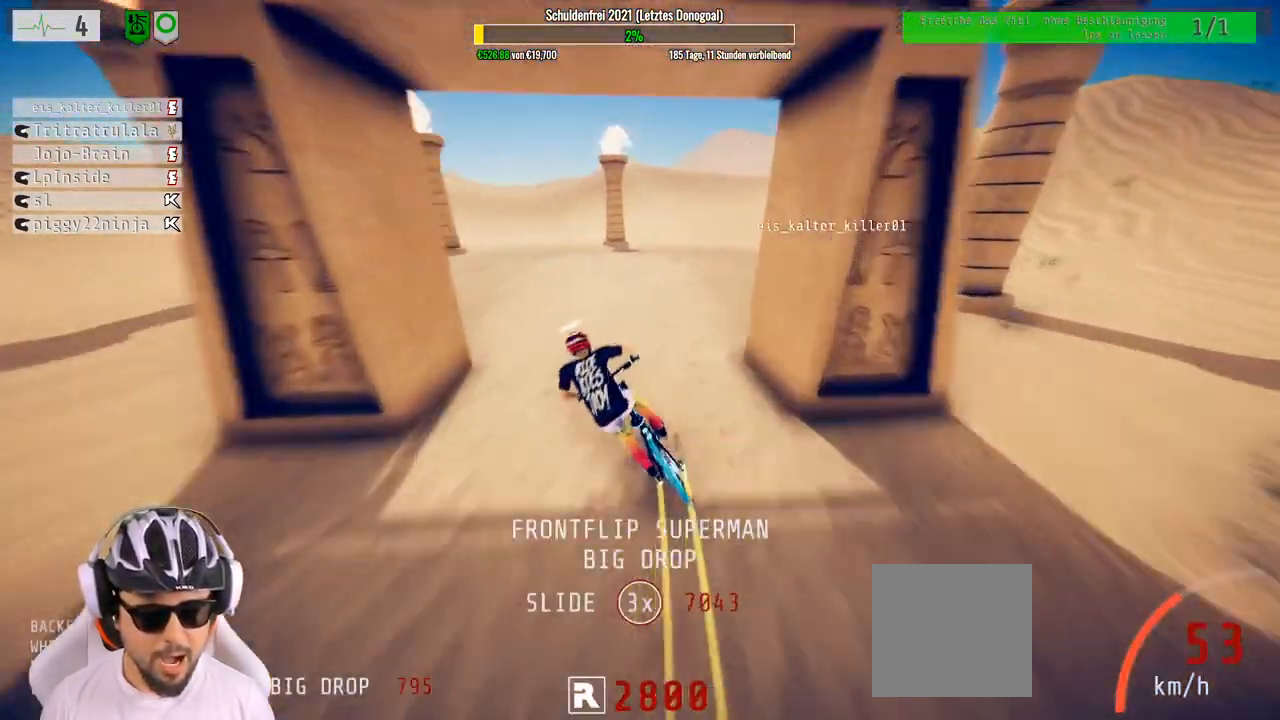
{"buttons": [], "left_stick": "center", "right_stick": "center", "events": [[100, "right_stick", "center"], [367, "R2", "up"]]}
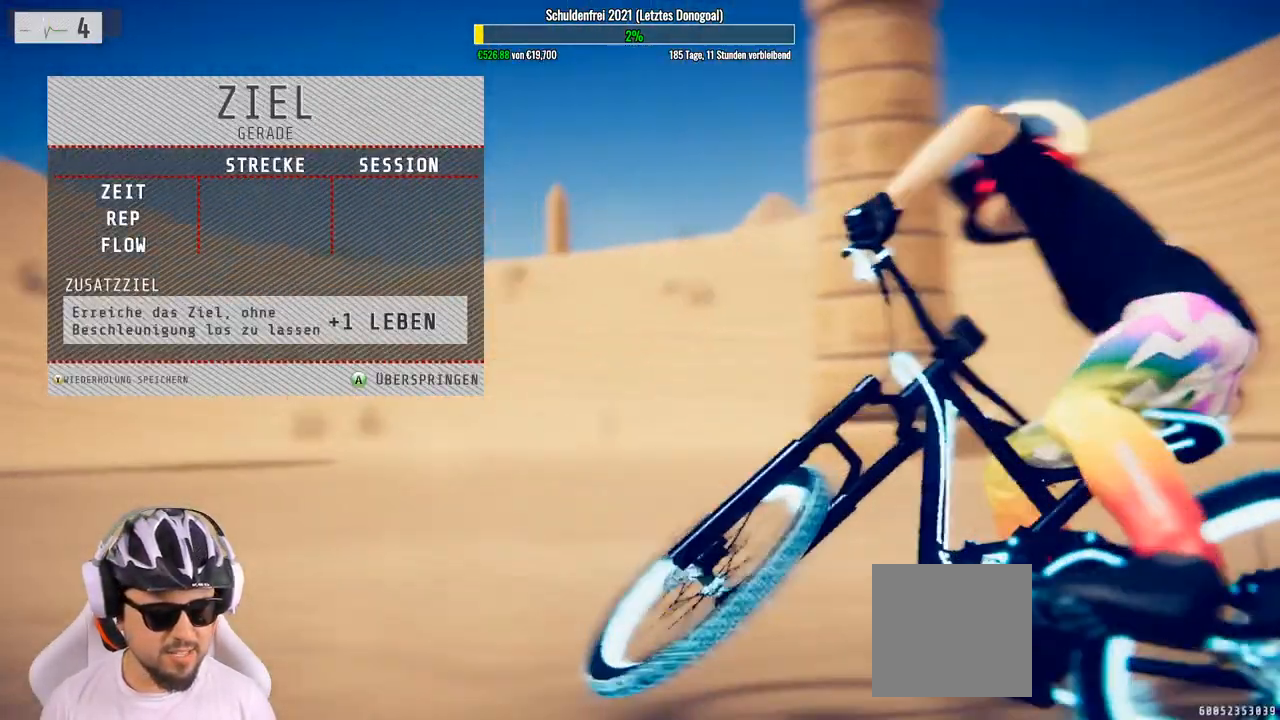
{"buttons": [], "left_stick": "center", "right_stick": "center", "events": [[167, "A", "down"], [283, "A", "up"], [400, "A", "down"], [467, "A", "up"]]}
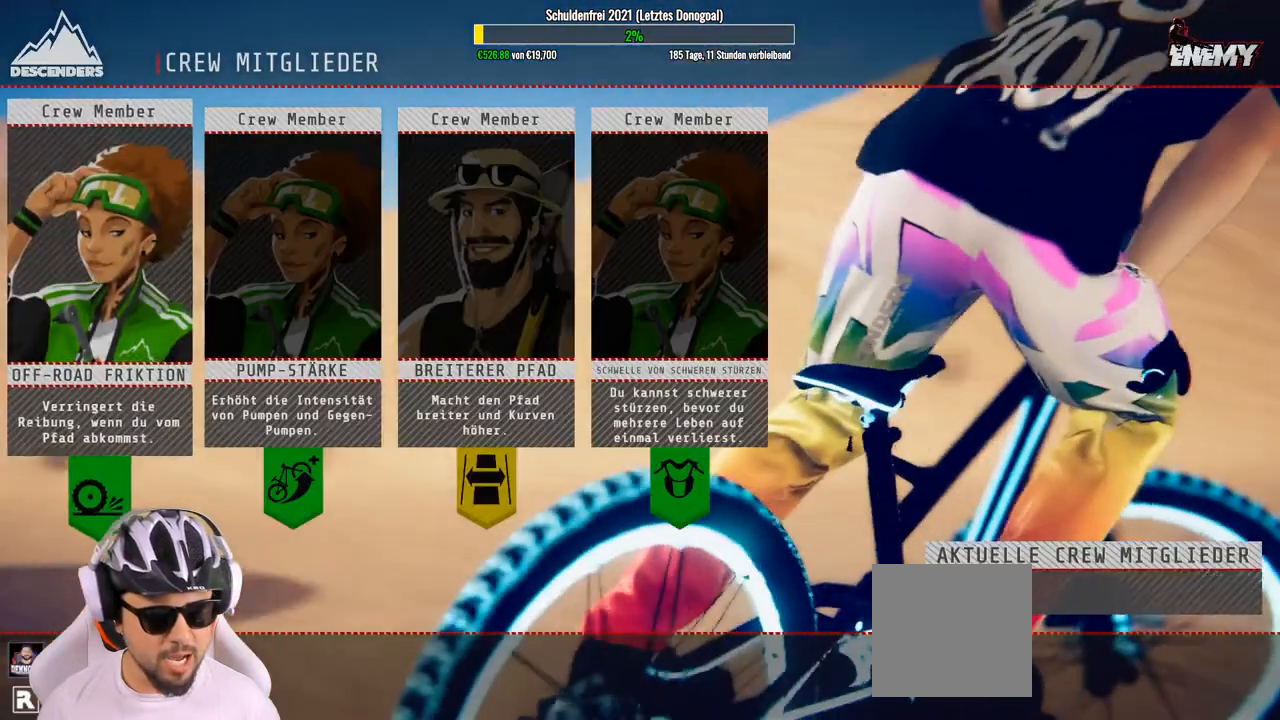
{"buttons": [], "left_stick": "center", "right_stick": "center", "events": []}
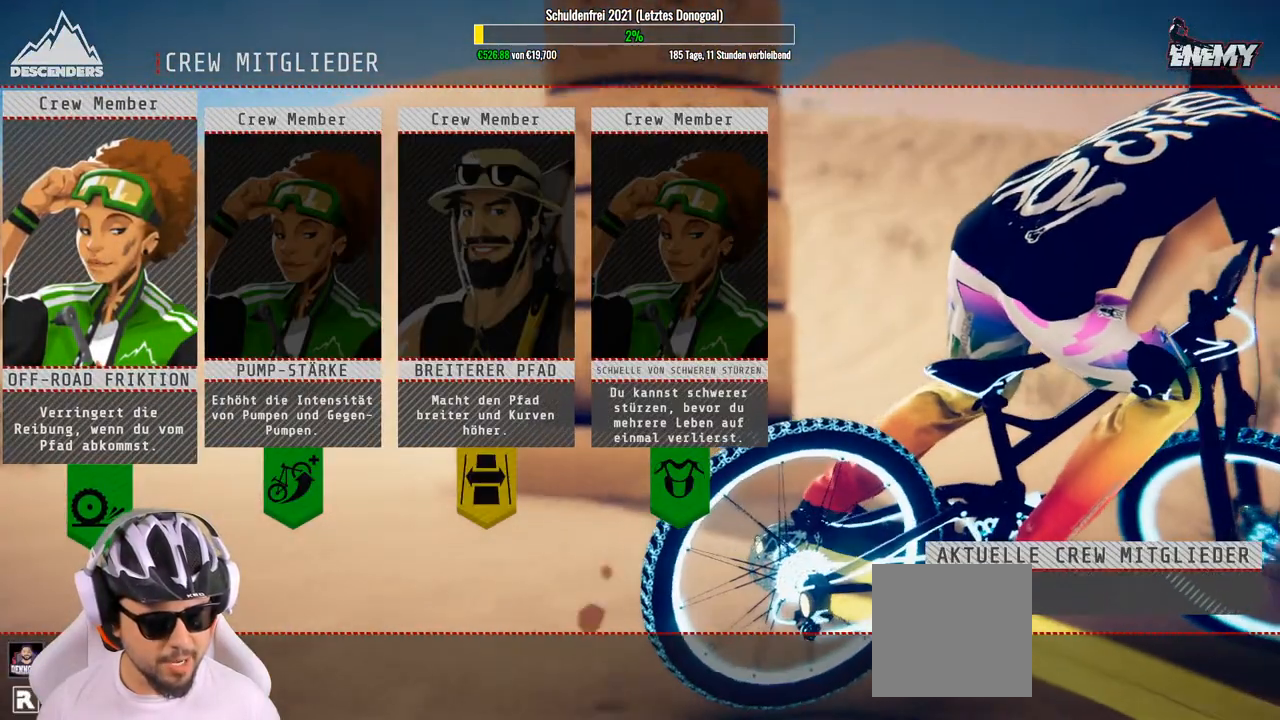
{"buttons": [], "left_stick": "center", "right_stick": "center", "events": []}
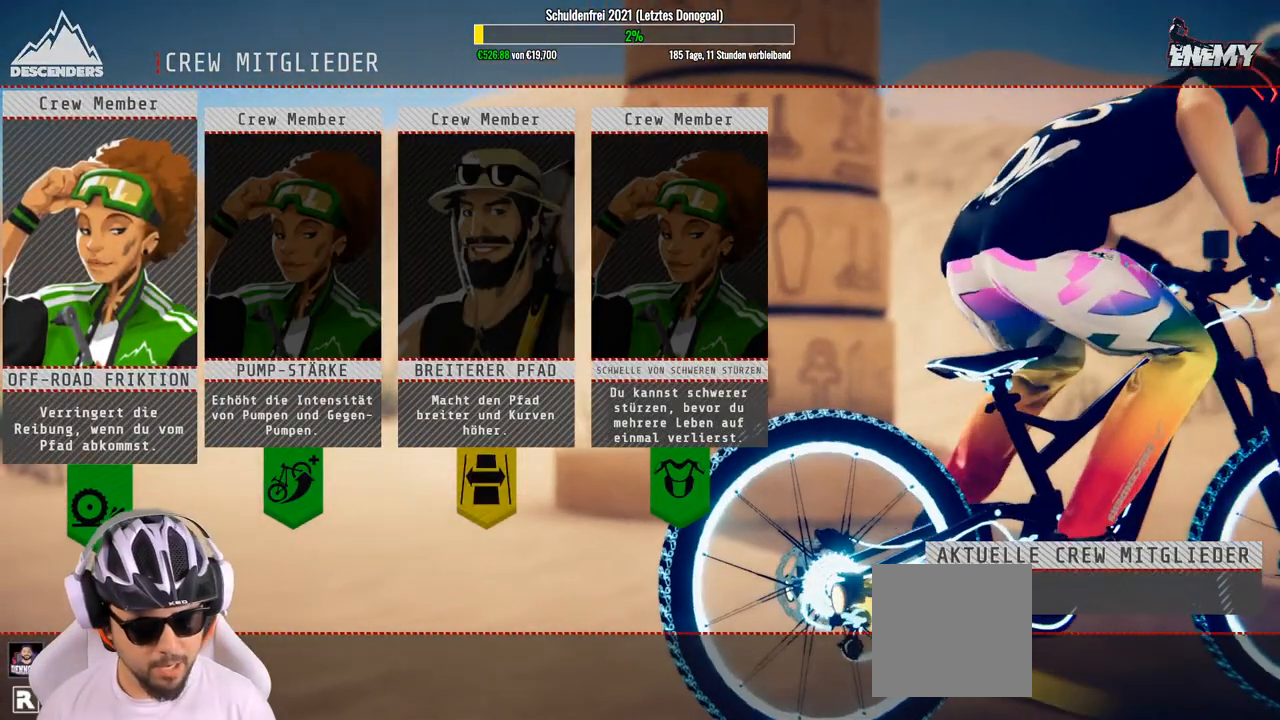
{"buttons": [], "left_stick": "center", "right_stick": "center", "events": [[50, "left_stick", "right"], [167, "left_stick", "center"], [217, "left_stick", "right"], [333, "left_stick", "center"], [383, "left_stick", "right"], [483, "left_stick", "center"]]}
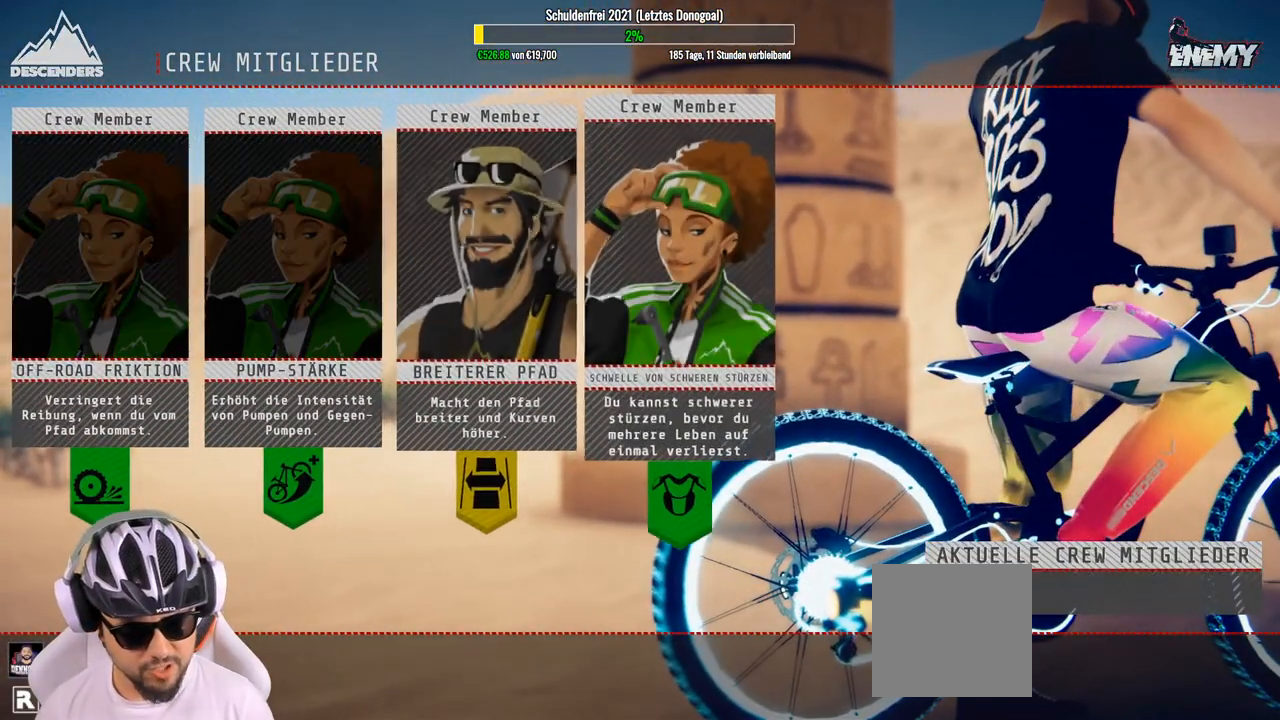
{"buttons": [], "left_stick": "center", "right_stick": "center", "events": []}
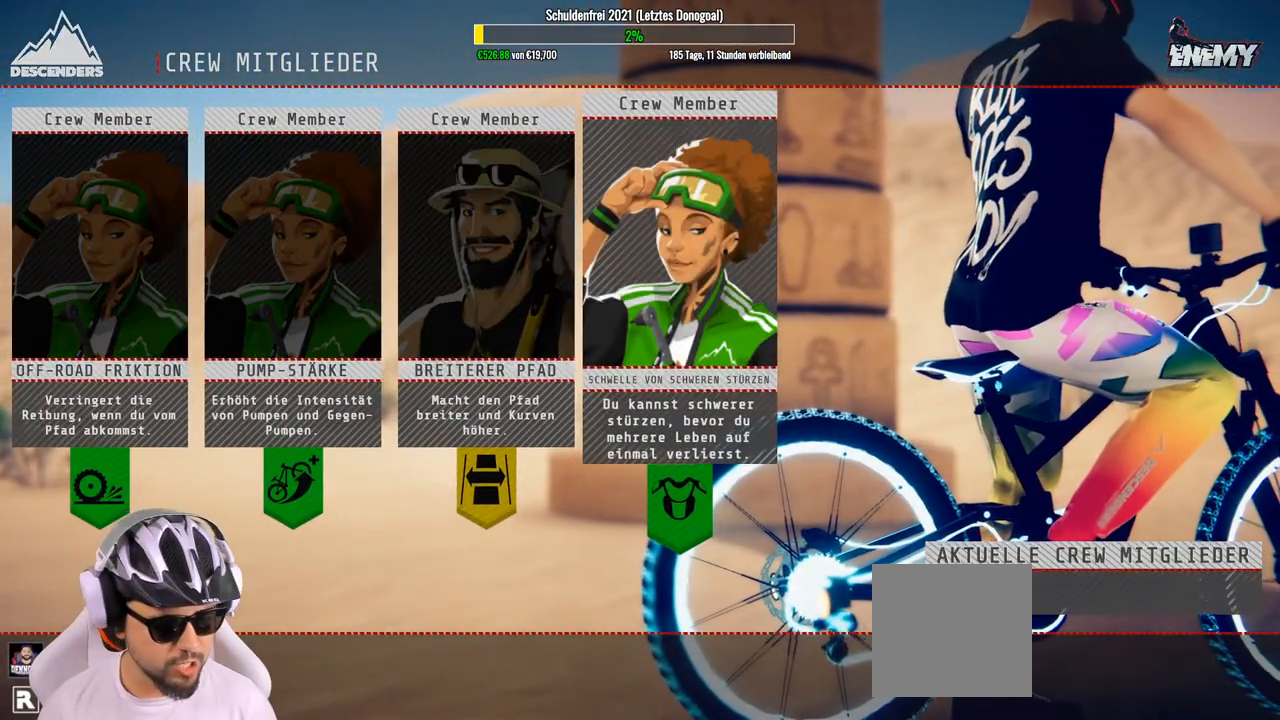
{"buttons": ["A"], "left_stick": "center", "right_stick": "center", "events": [[433, "A", "down"]]}
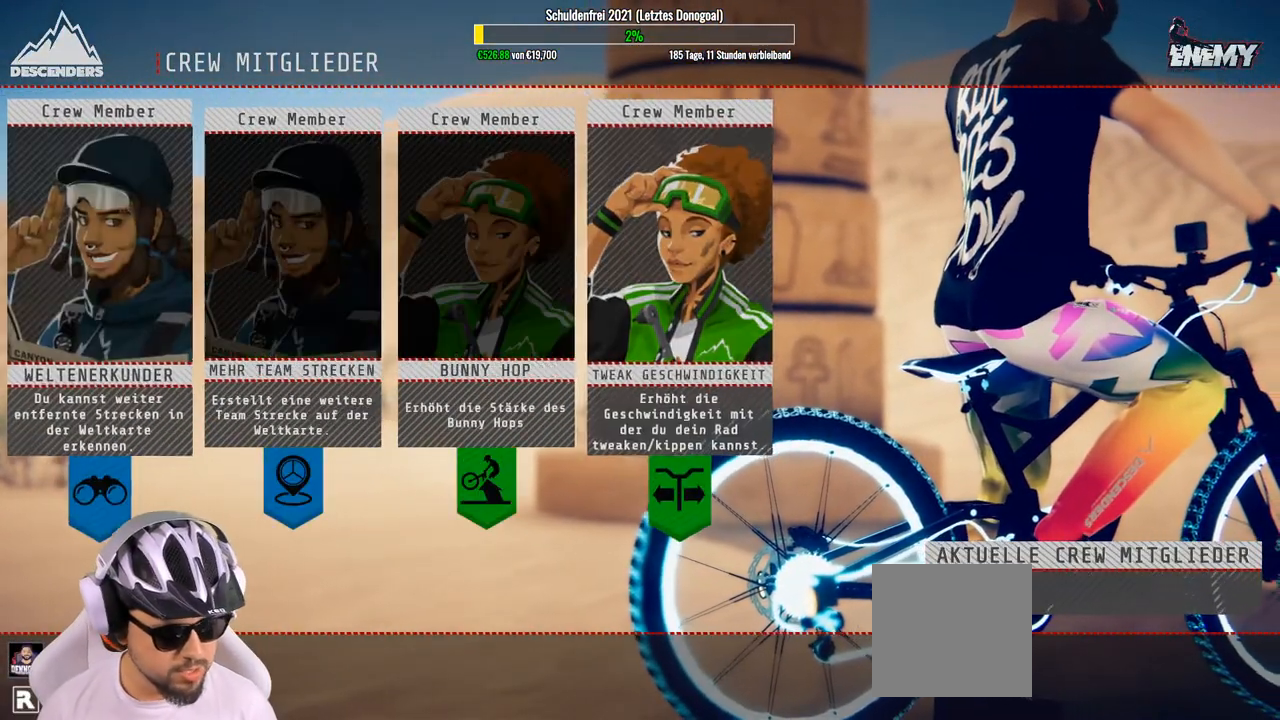
{"buttons": [], "left_stick": "center", "right_stick": "center", "events": [[33, "A", "up"]]}
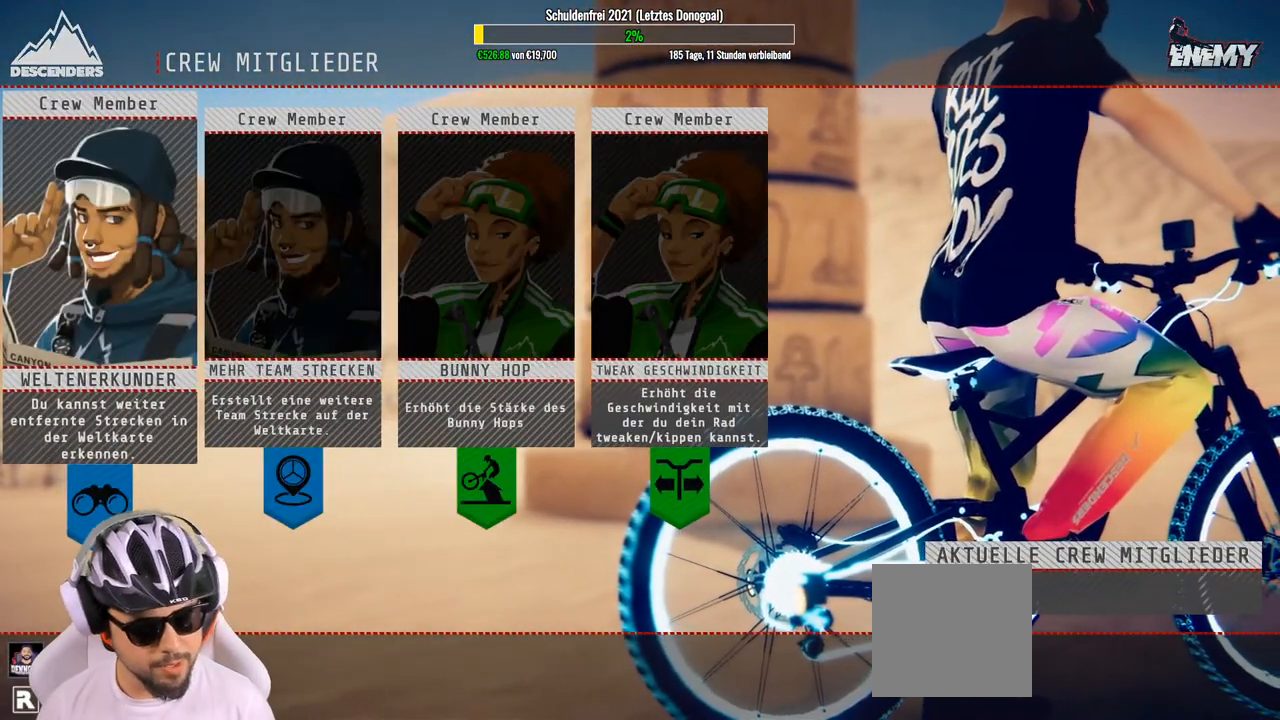
{"buttons": [], "left_stick": "center", "right_stick": "center", "events": [[33, "left_stick", "right"], [167, "left_stick", "center"], [233, "left_stick", "right"], [333, "left_stick", "center"]]}
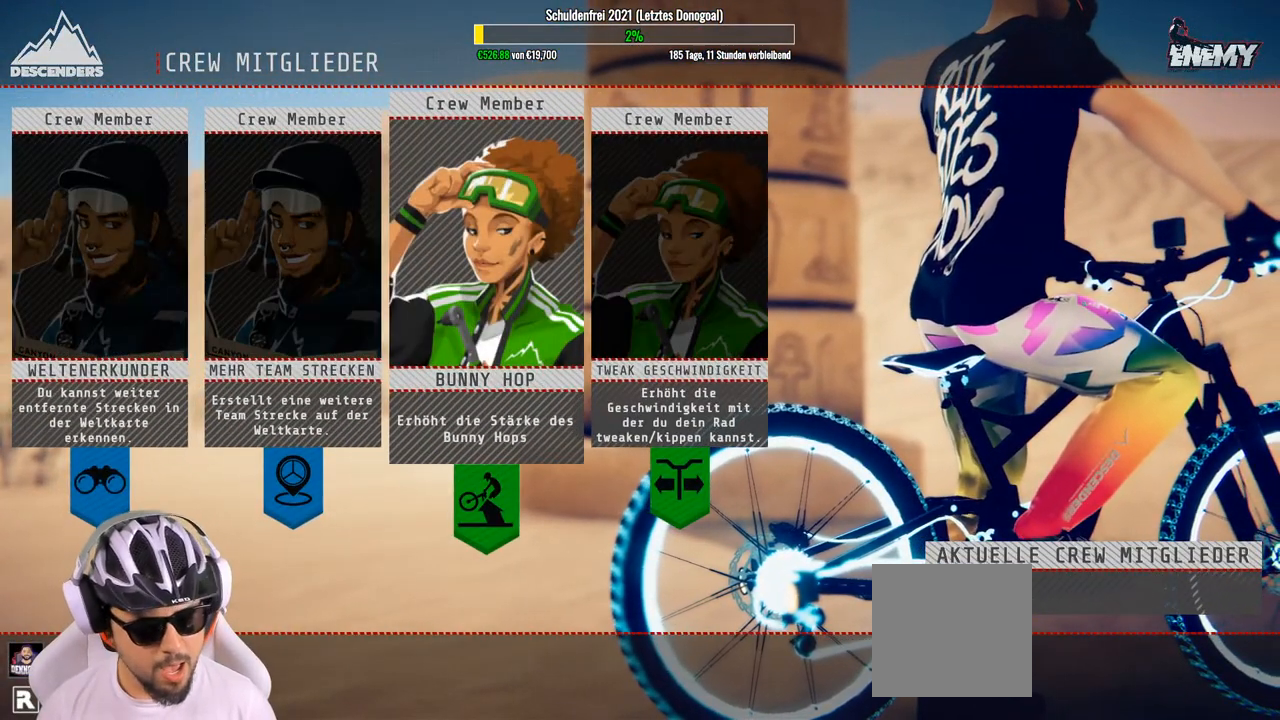
{"buttons": [], "left_stick": "center", "right_stick": "center", "events": [[383, "A", "down"], [450, "A", "up"]]}
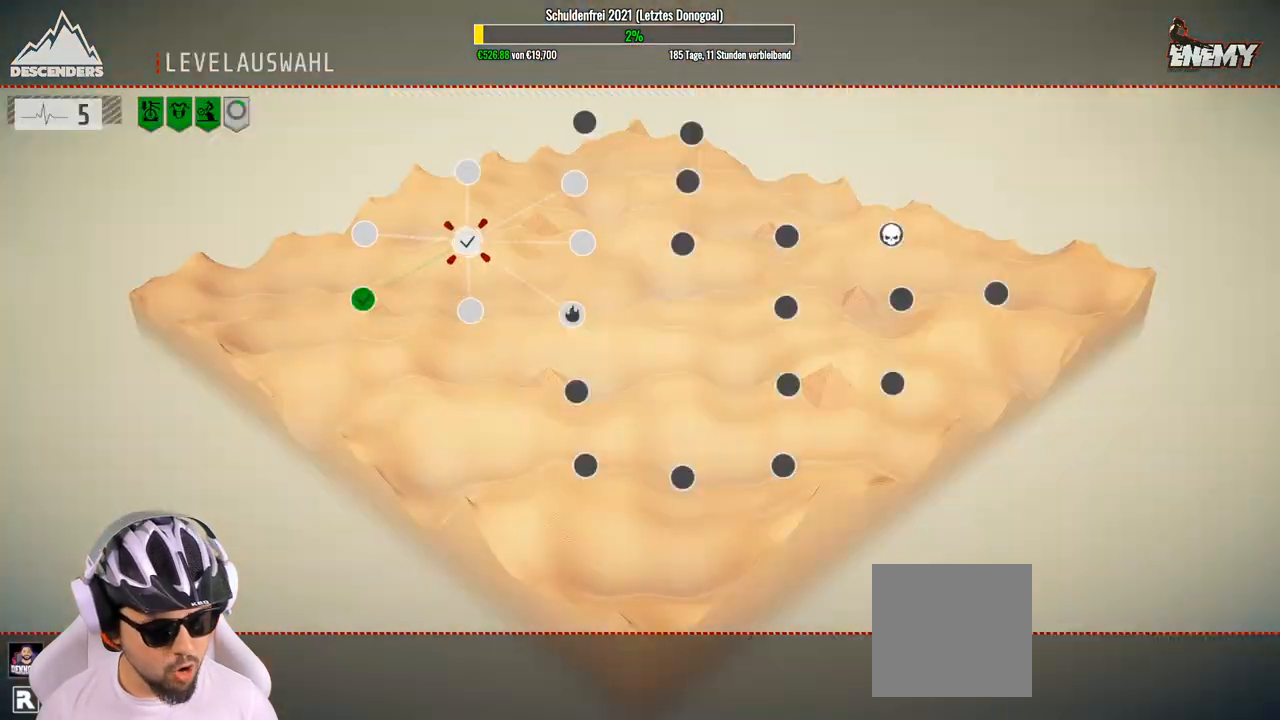
{"buttons": [], "left_stick": "right", "right_stick": "center", "events": [[417, "left_stick", "right"]]}
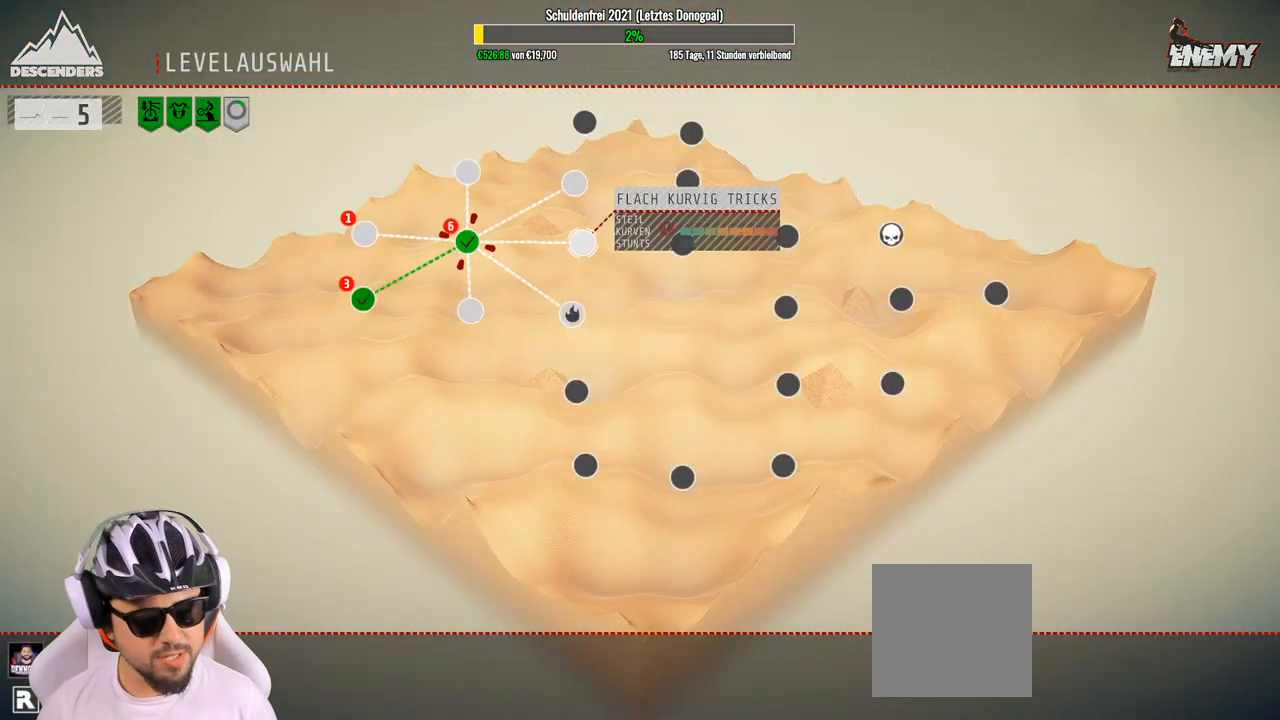
{"buttons": [], "left_stick": "center", "right_stick": "center", "events": [[50, "left_stick", "center"], [217, "left_stick", "down"], [367, "left_stick", "center"]]}
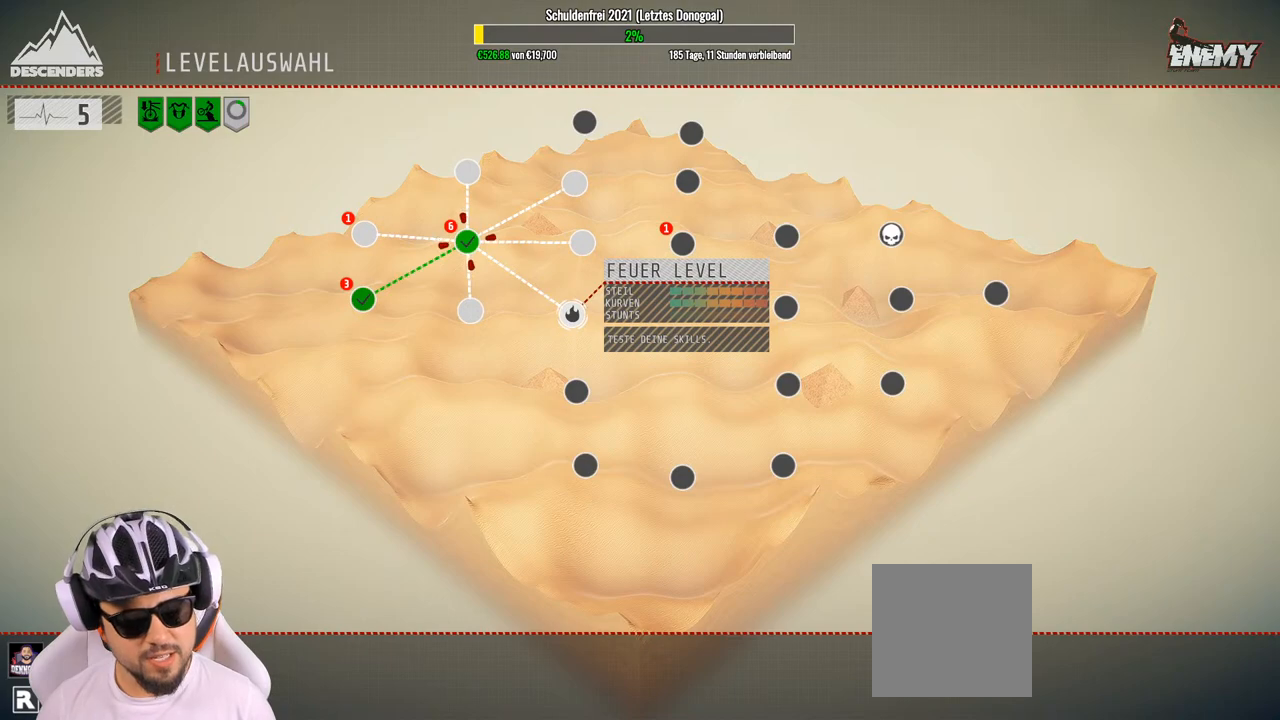
{"buttons": [], "left_stick": "center", "right_stick": "center", "events": [[83, "left_stick", "left"], [217, "left_stick", "center"], [367, "left_stick", "right"], [500, "left_stick", "center"]]}
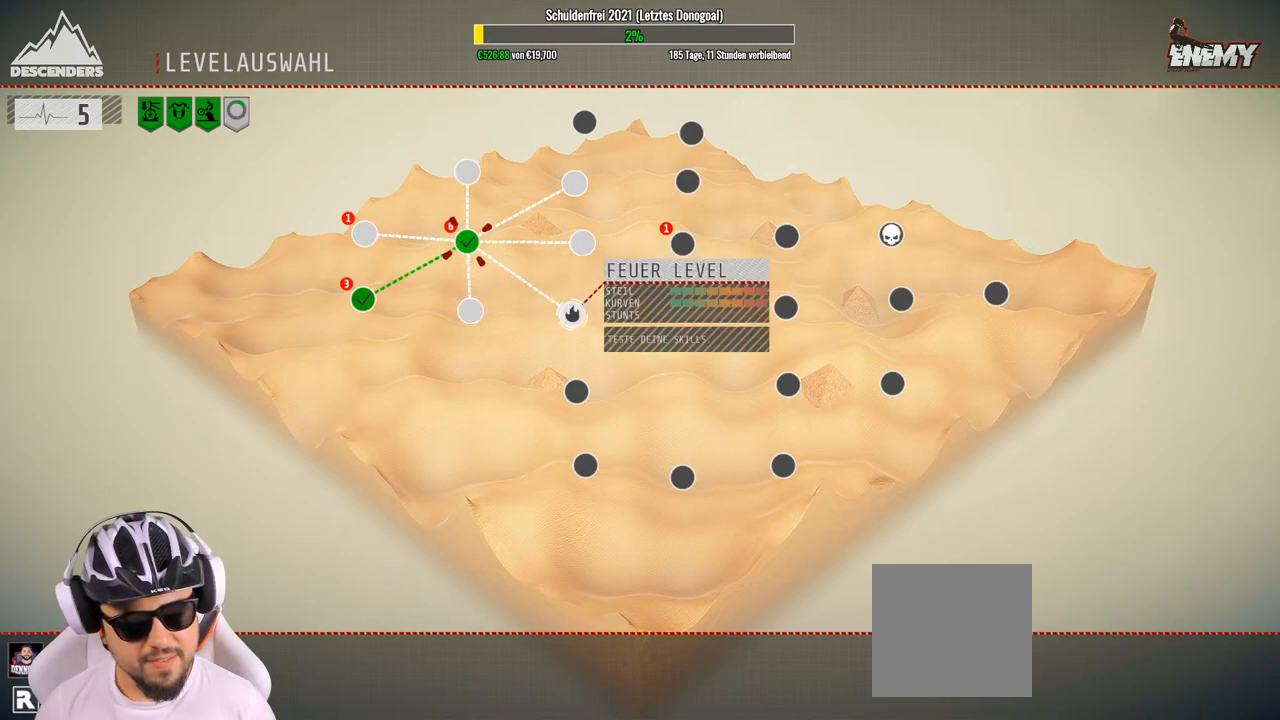
{"buttons": [], "left_stick": "center", "right_stick": "center", "events": [[433, "A", "down"], [500, "A", "up"]]}
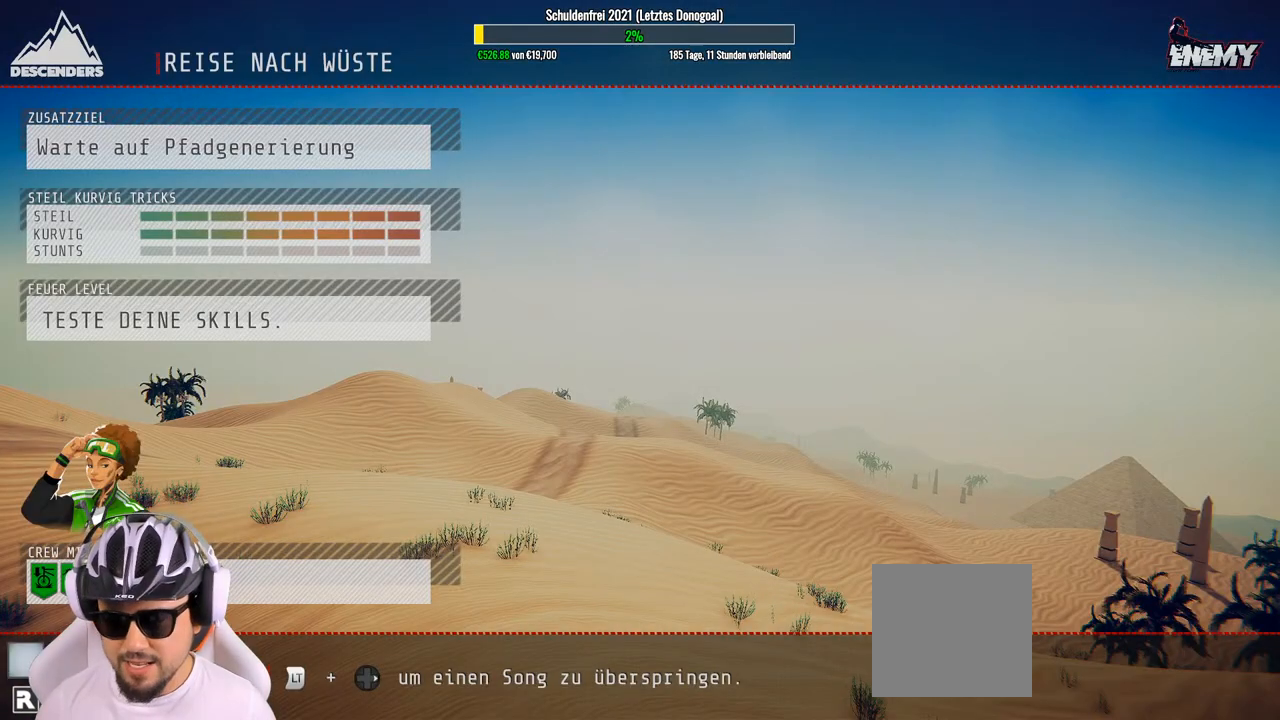
{"buttons": [], "left_stick": "center", "right_stick": "center", "events": []}
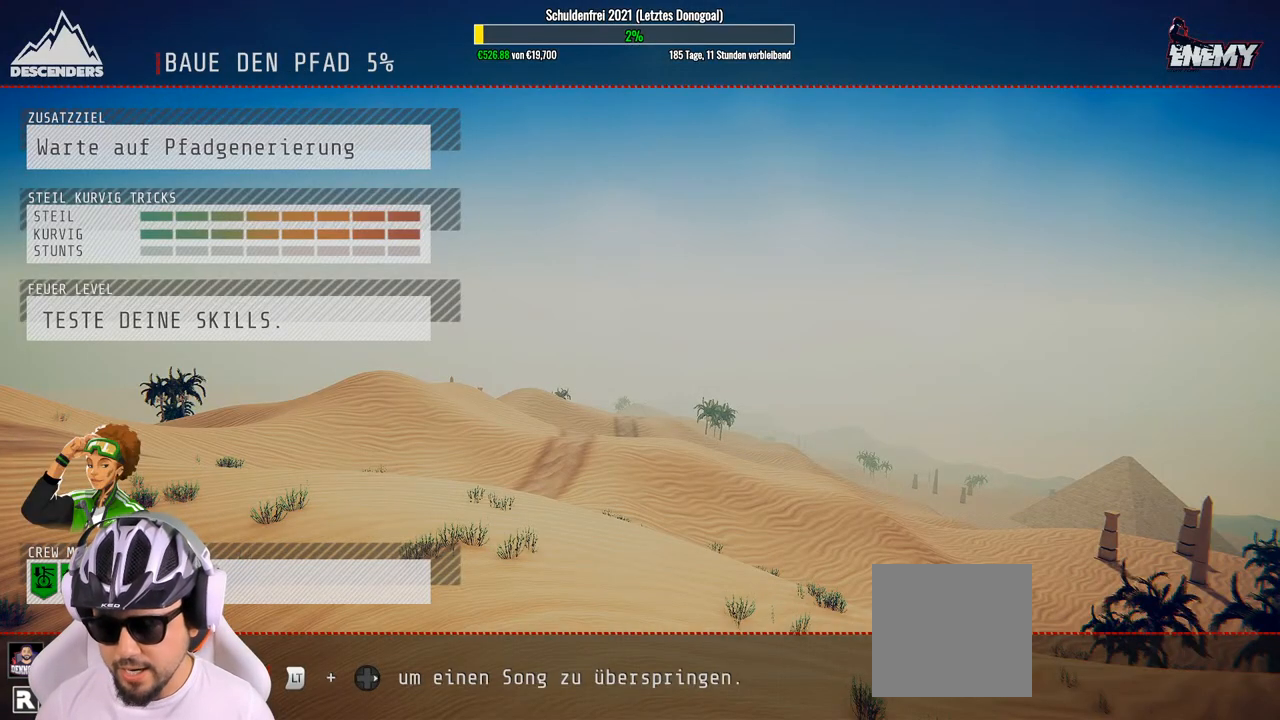
{"buttons": [], "left_stick": "center", "right_stick": "center", "events": []}
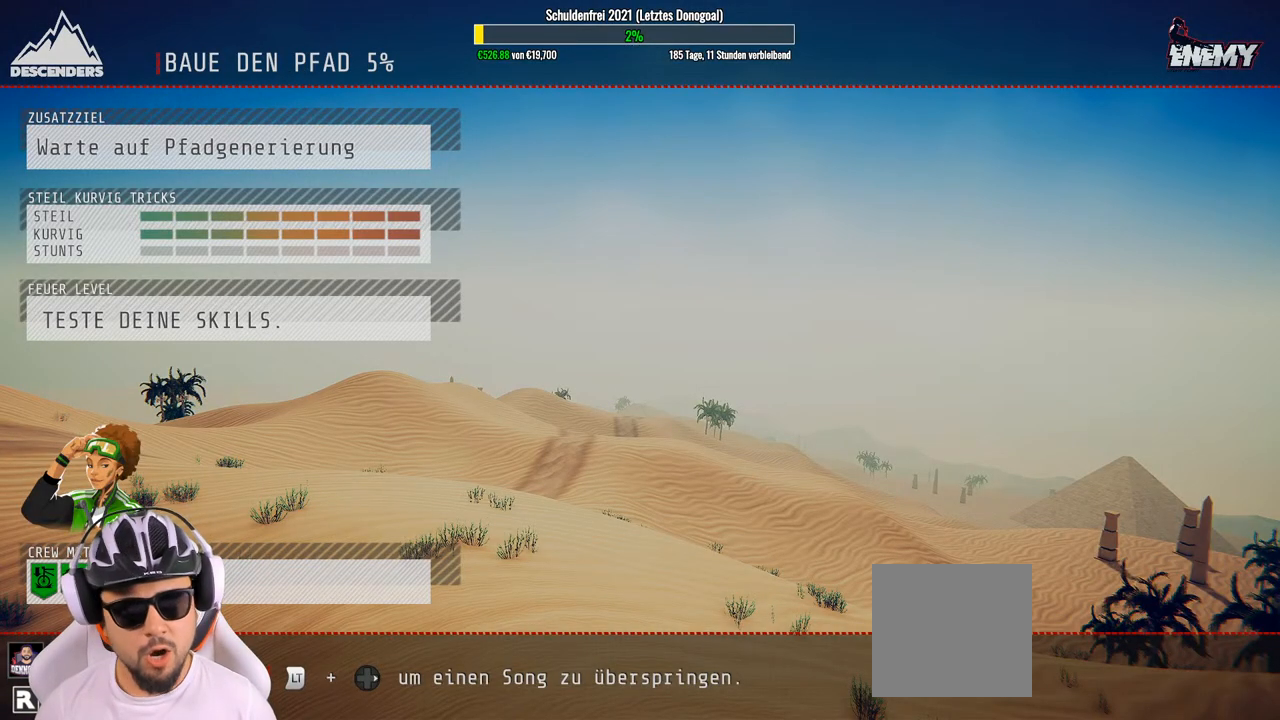
{"buttons": [], "left_stick": "center", "right_stick": "center", "events": []}
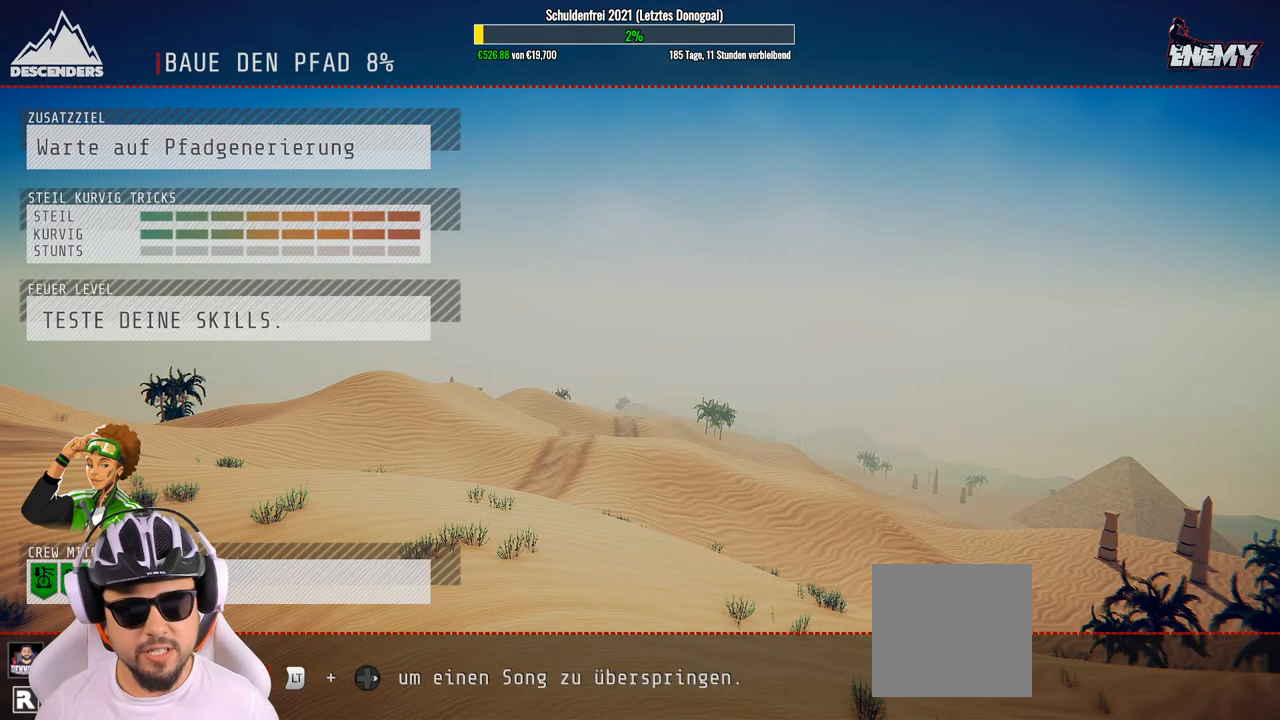
{"buttons": [], "left_stick": "center", "right_stick": "center", "events": []}
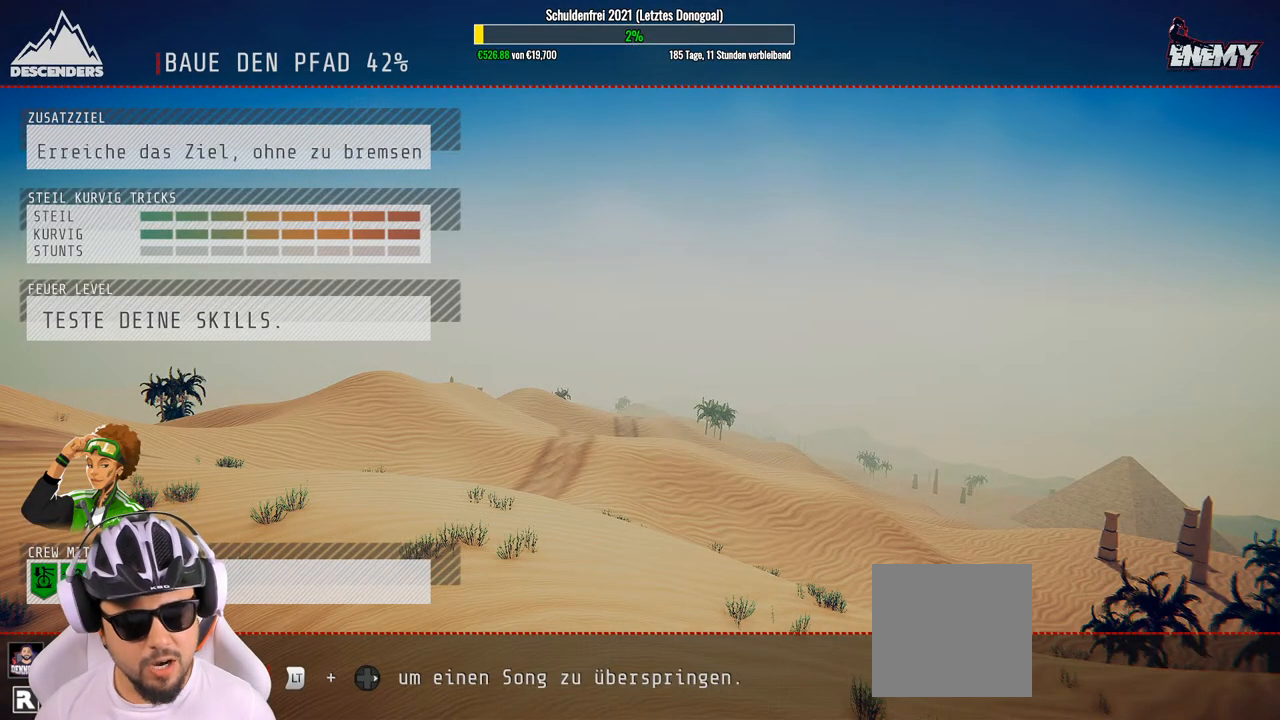
{"buttons": [], "left_stick": "center", "right_stick": "center", "events": []}
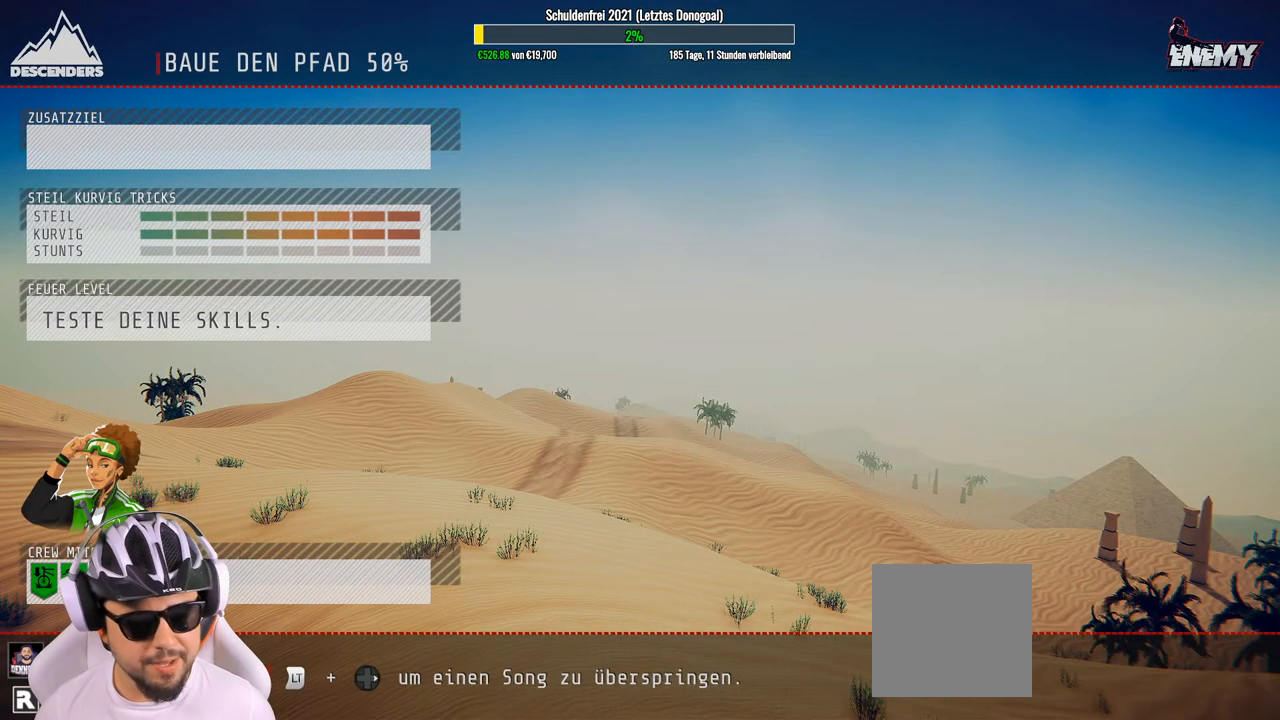
{"buttons": [], "left_stick": "center", "right_stick": "center", "events": []}
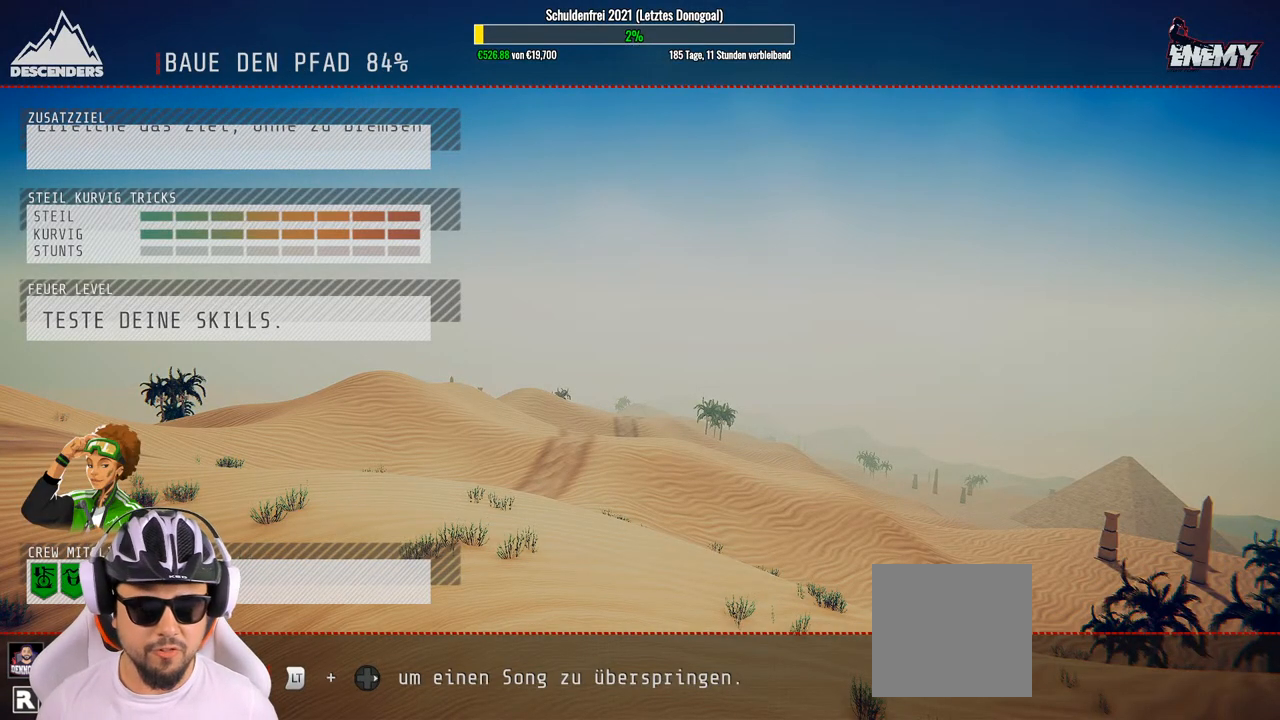
{"buttons": [], "left_stick": "center", "right_stick": "center", "events": []}
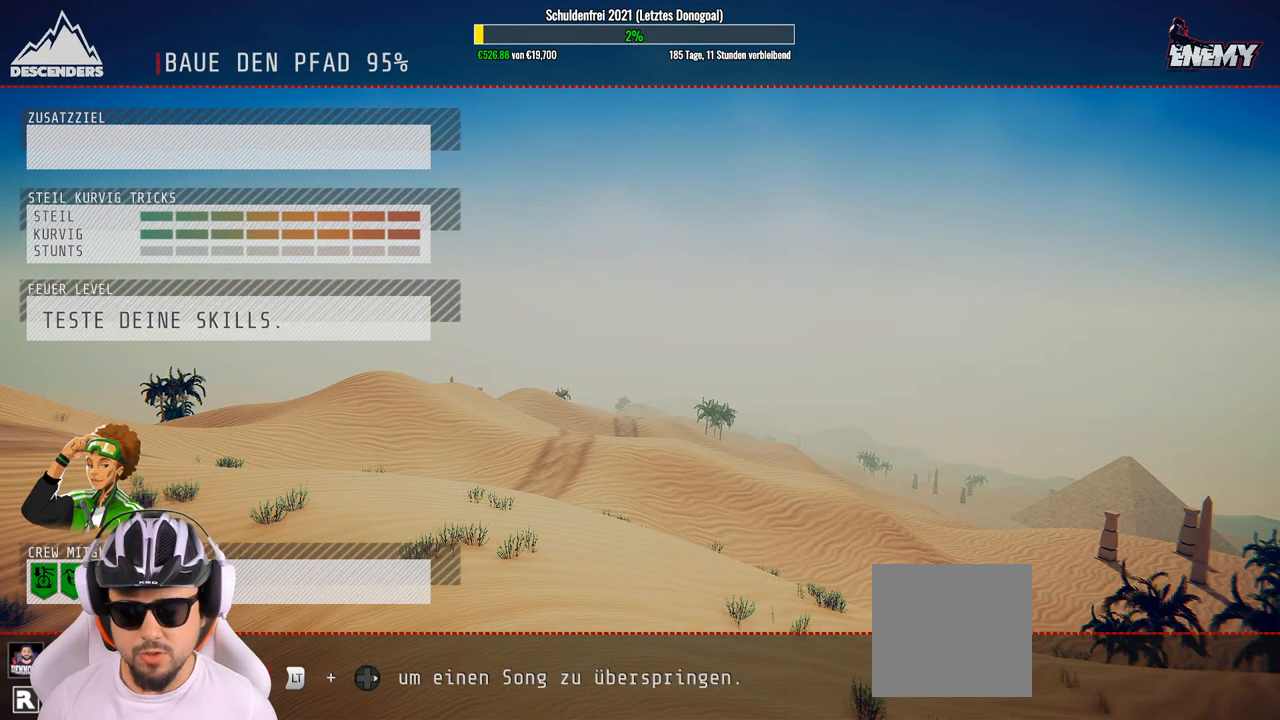
{"buttons": [], "left_stick": "center", "right_stick": "center", "events": []}